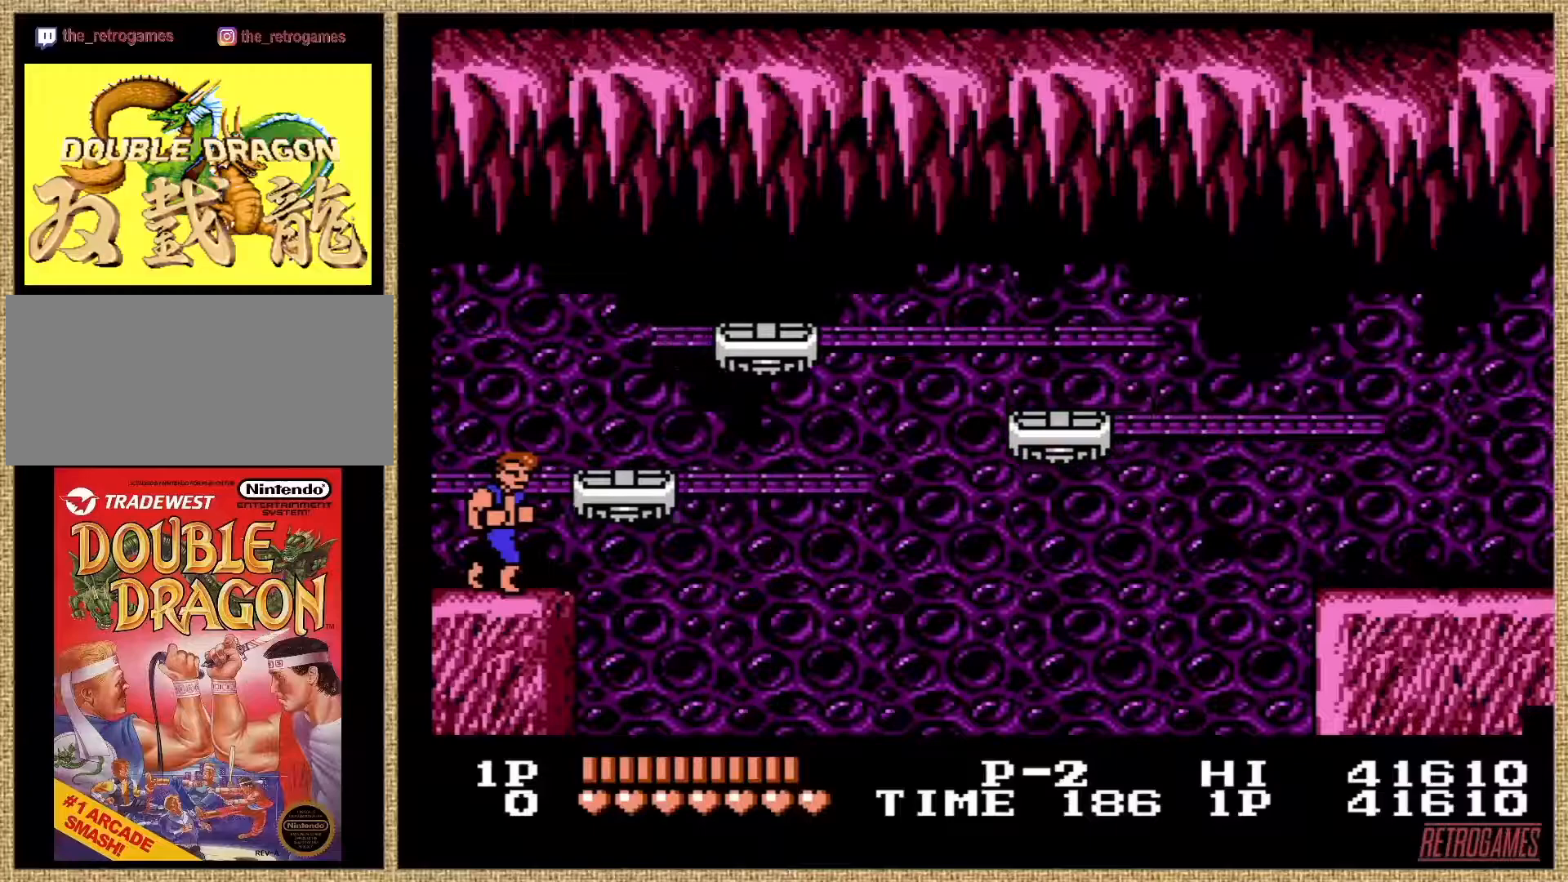
Gameplay with a controller (Nintendo layout); each line is a JSON object with the inputs held at the frame after it. "events" lists button and stick changes between this image and that frame as [ms after this image, input, new state], when the widget could be followed in between. Not read: L3 R3.
{"buttons": ["A", "B"], "events": [[438, "A", "down"], [438, "B", "down"]]}
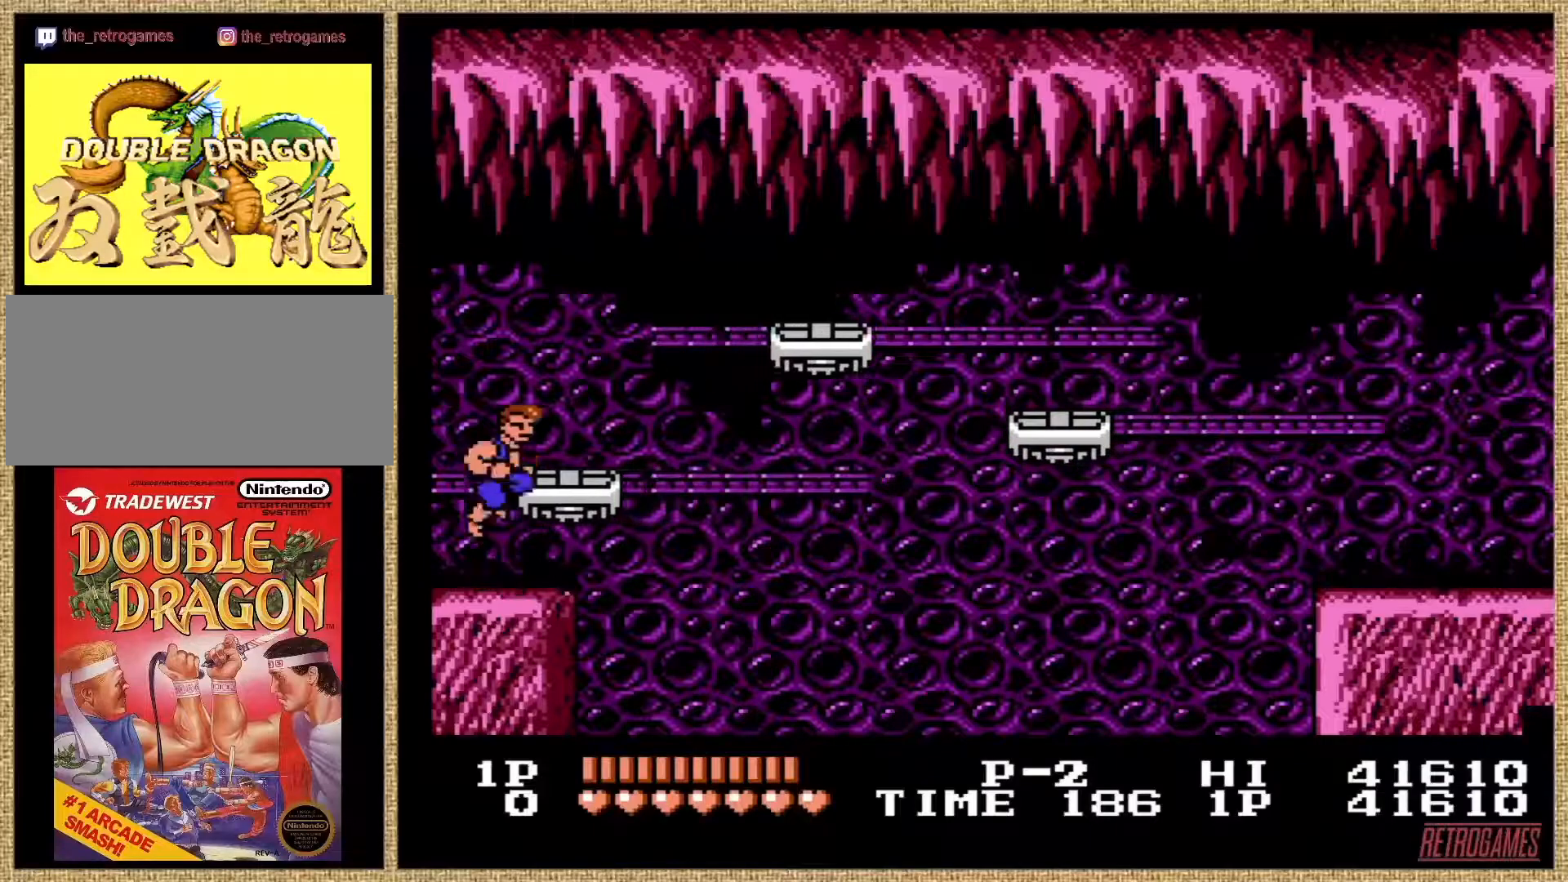
{"buttons": [], "events": [[405, "A", "up"], [405, "B", "up"]]}
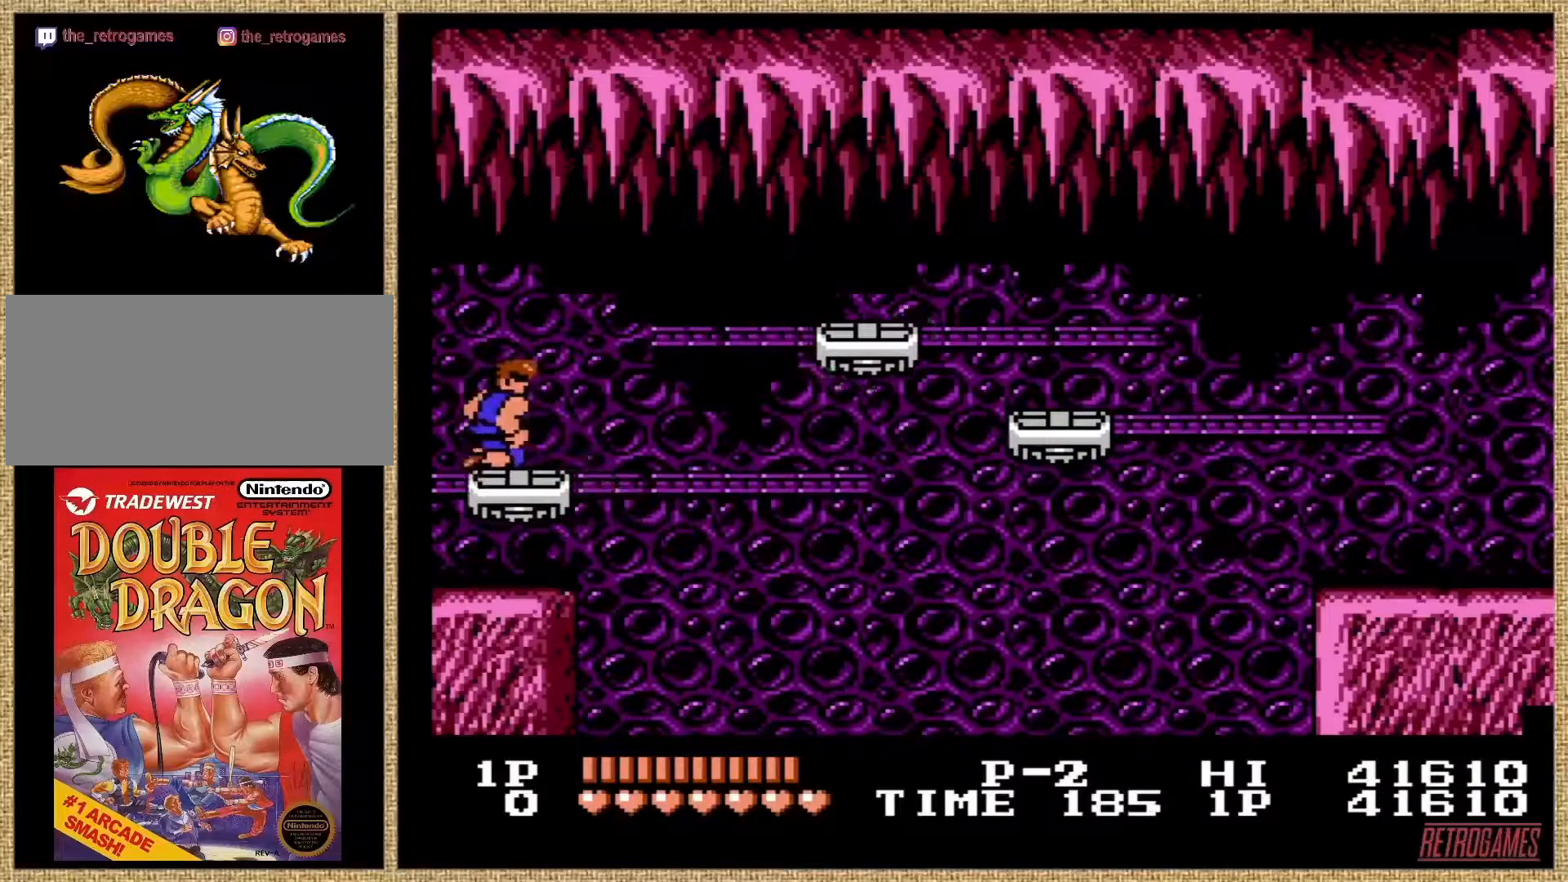
{"buttons": [], "events": []}
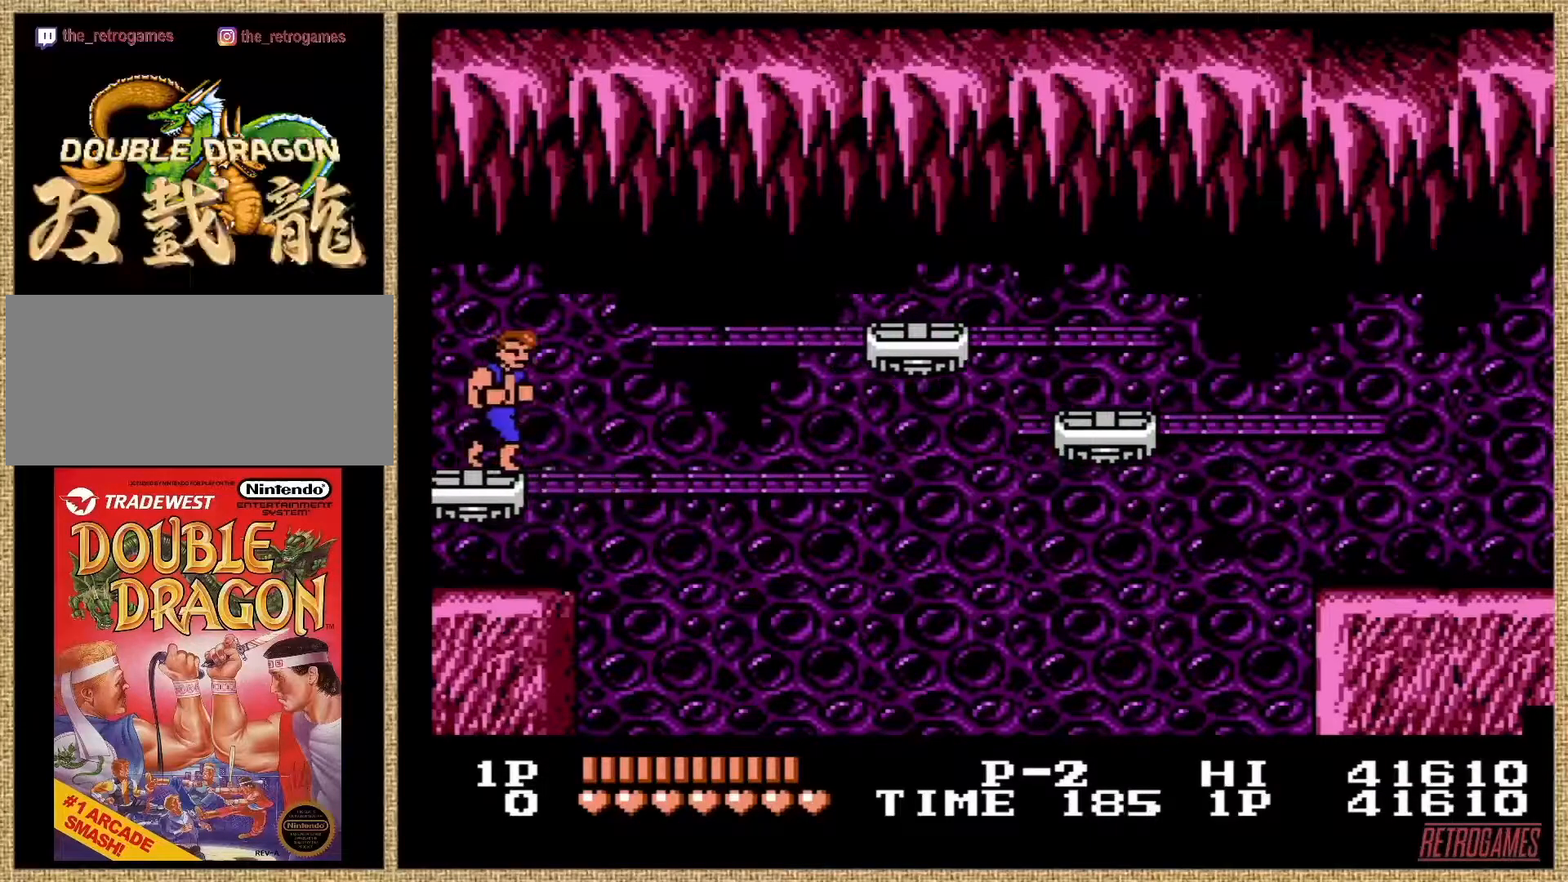
{"buttons": [], "events": []}
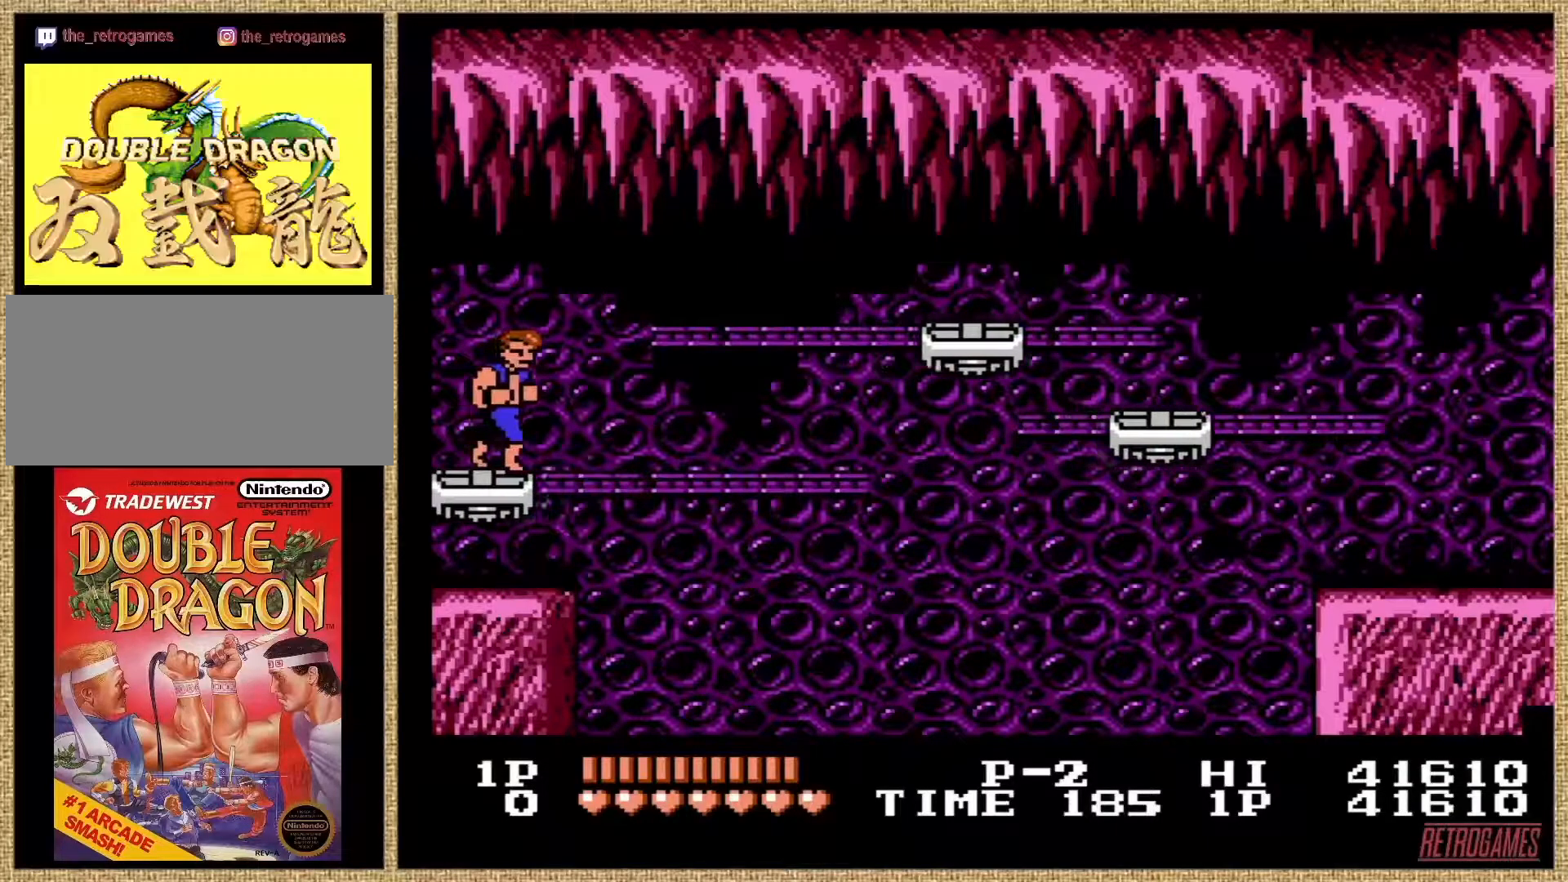
{"buttons": [], "events": []}
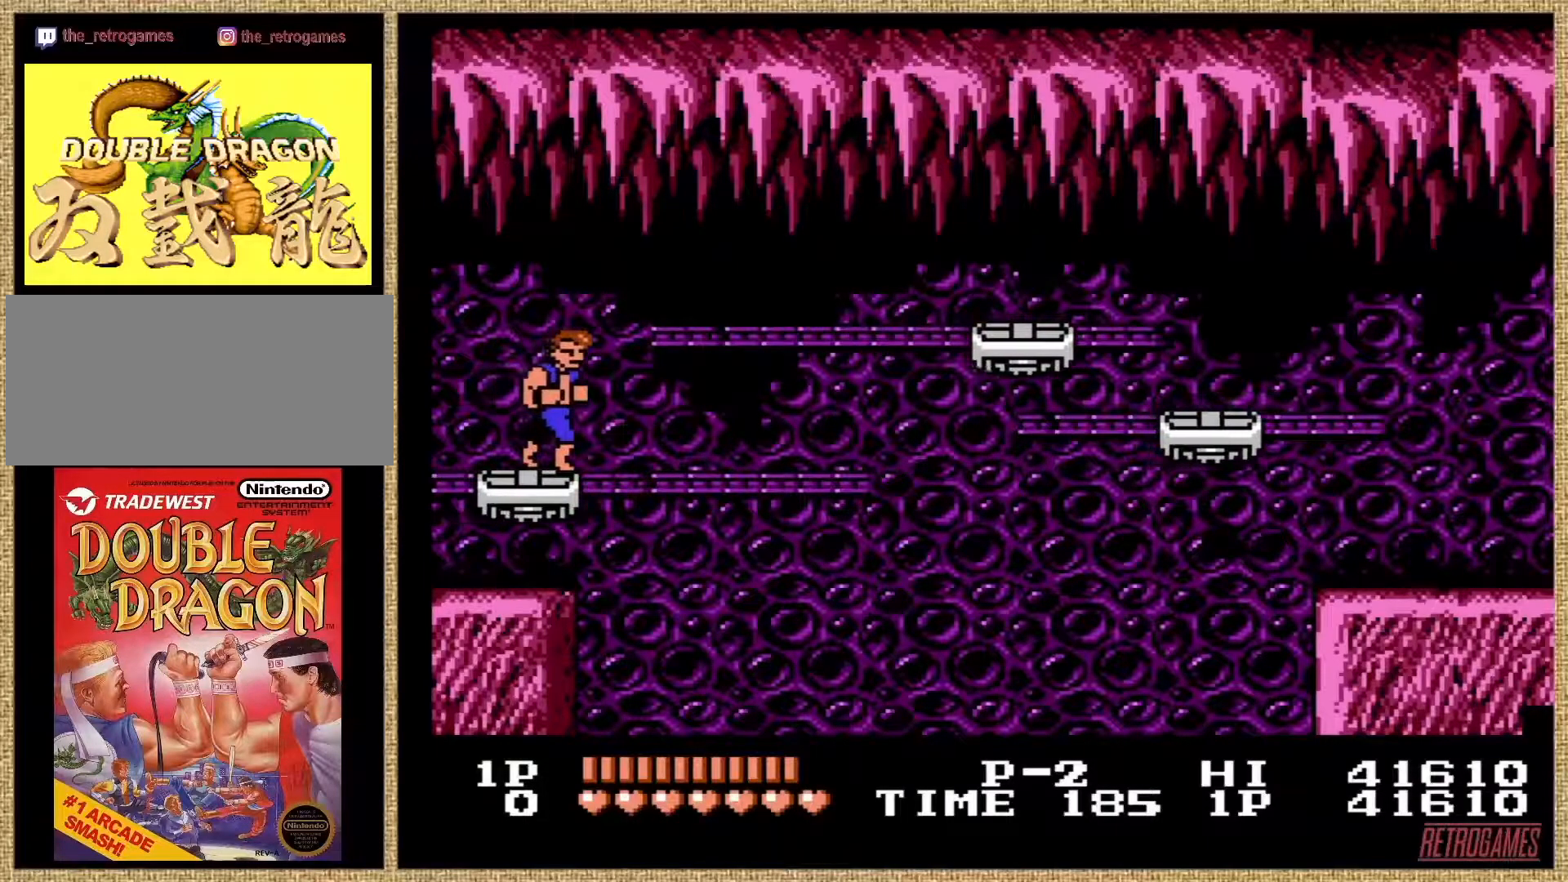
{"buttons": [], "events": []}
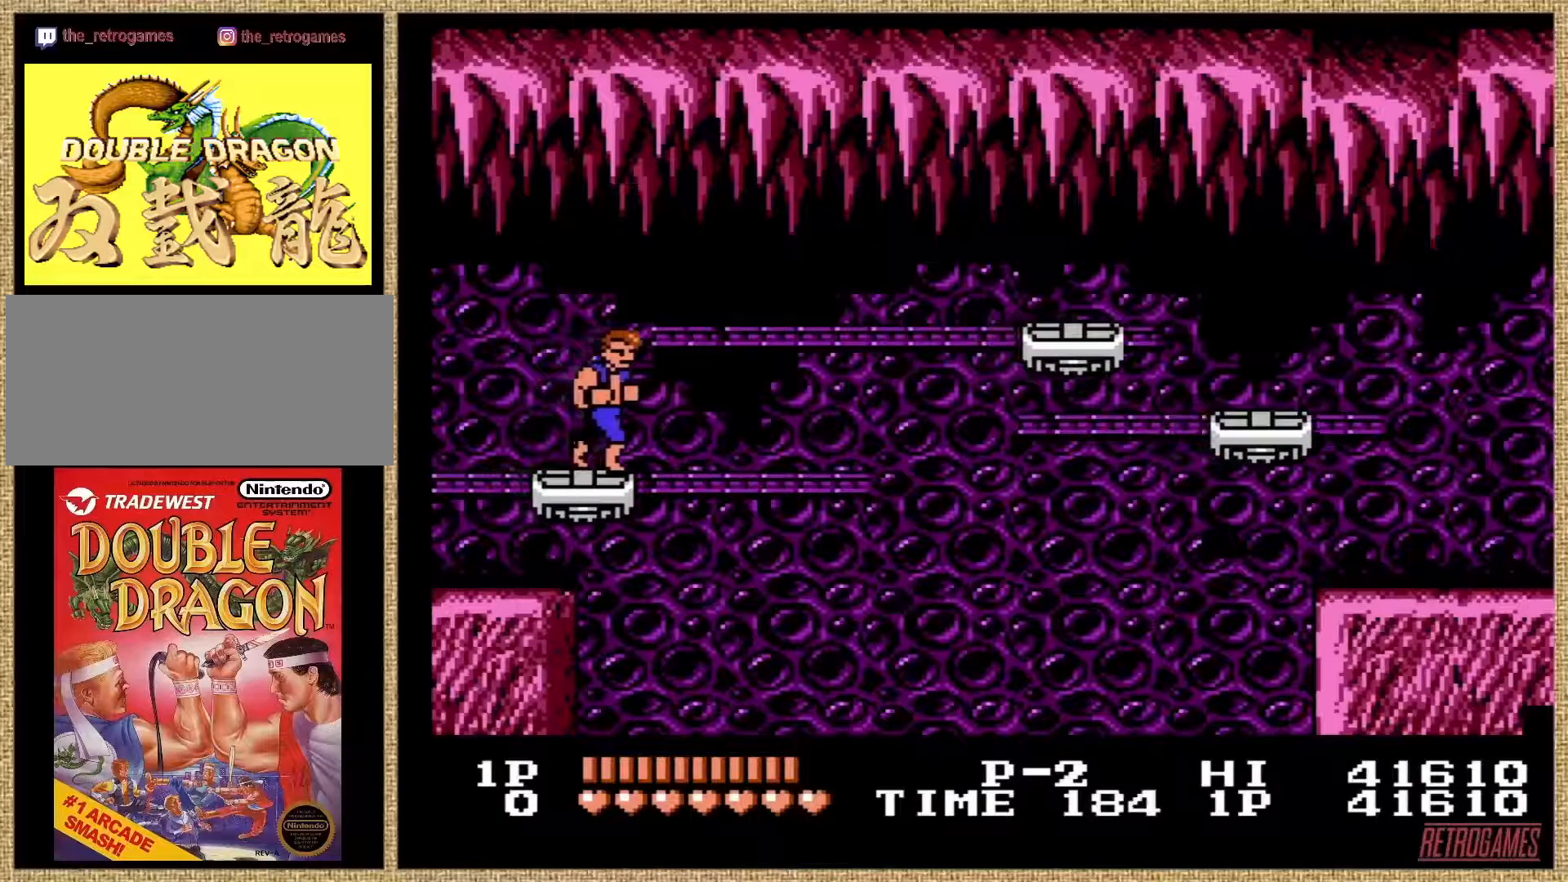
{"buttons": [], "events": []}
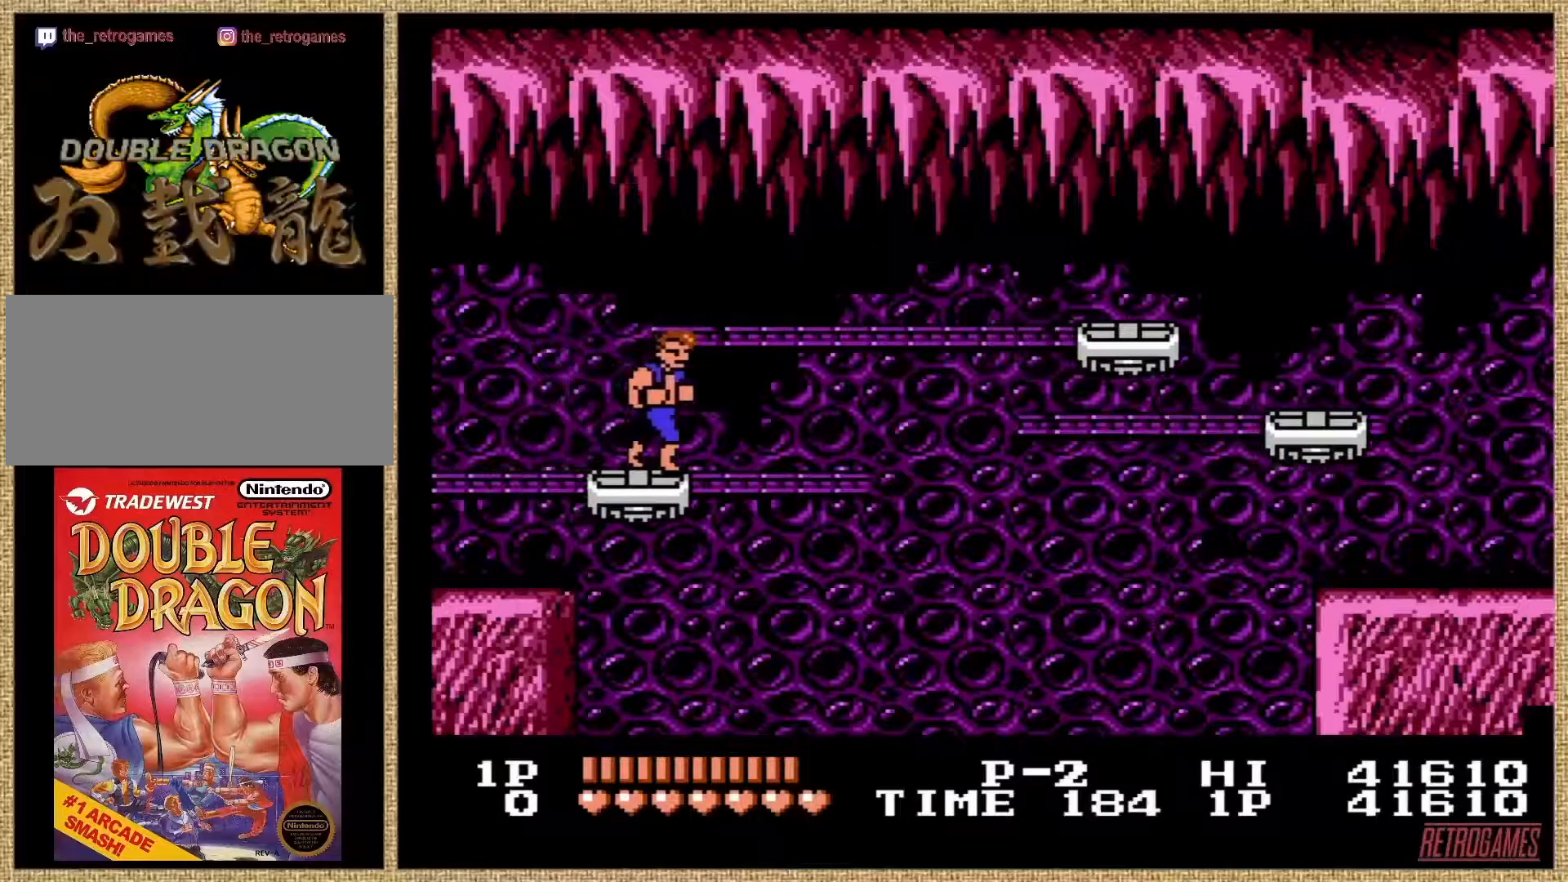
{"buttons": [], "events": []}
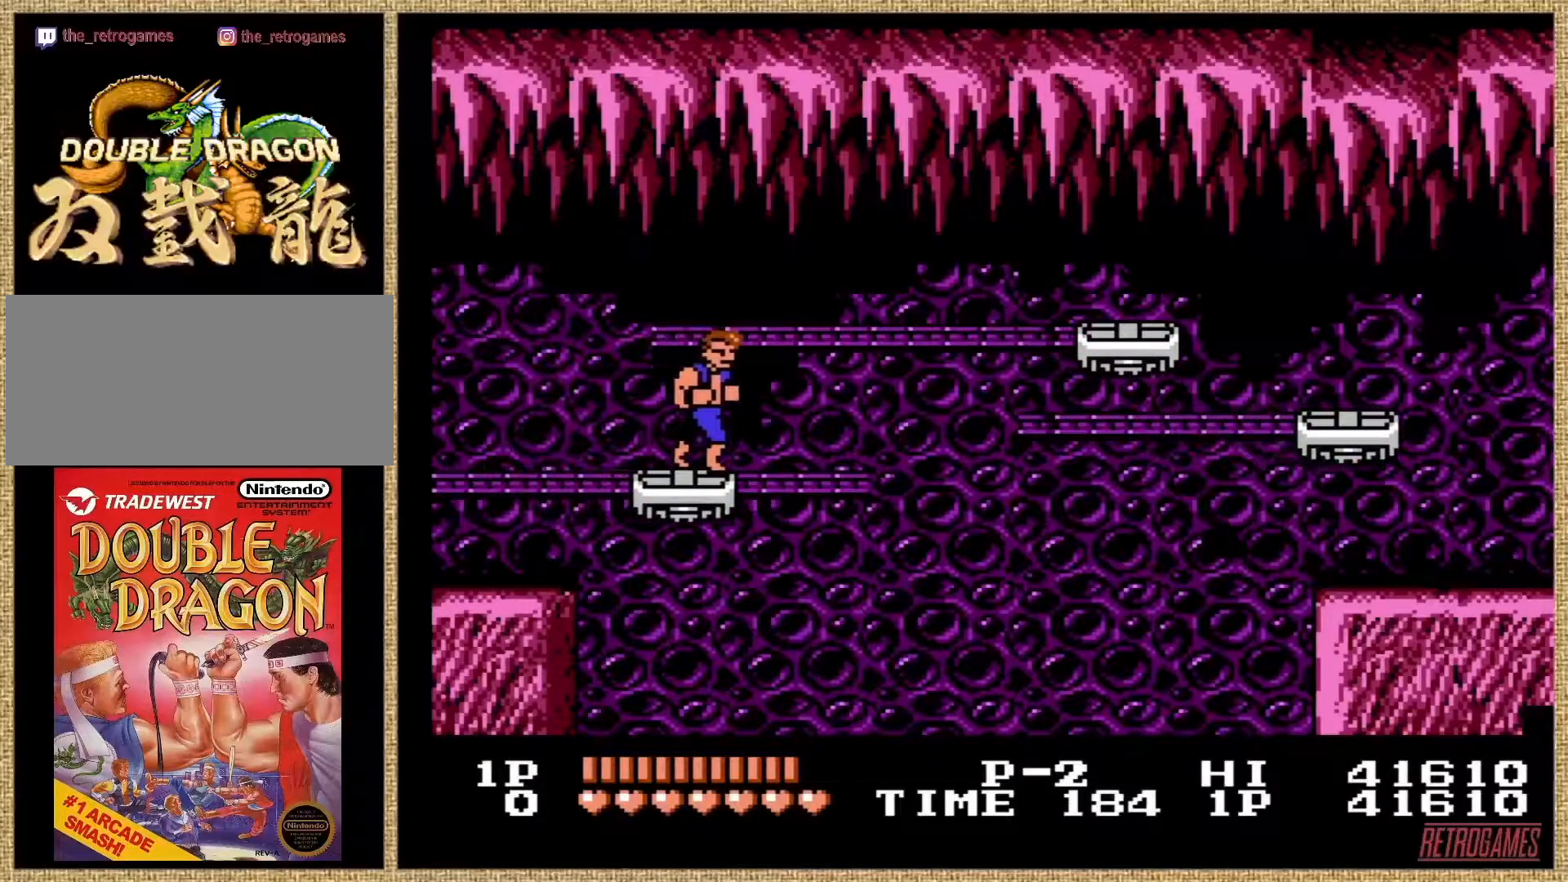
{"buttons": [], "events": []}
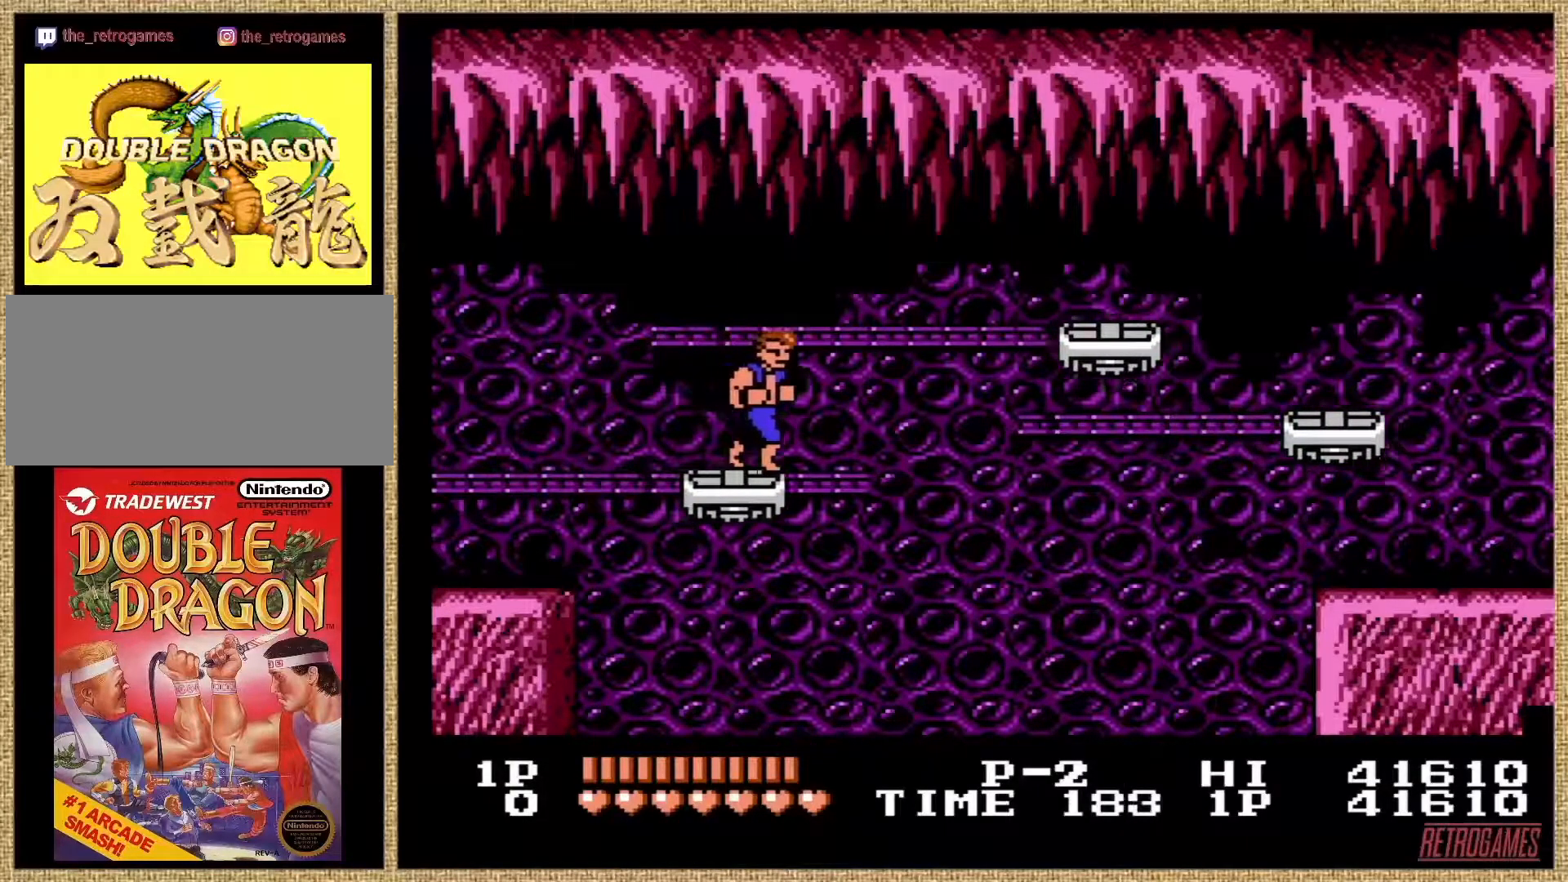
{"buttons": [], "events": []}
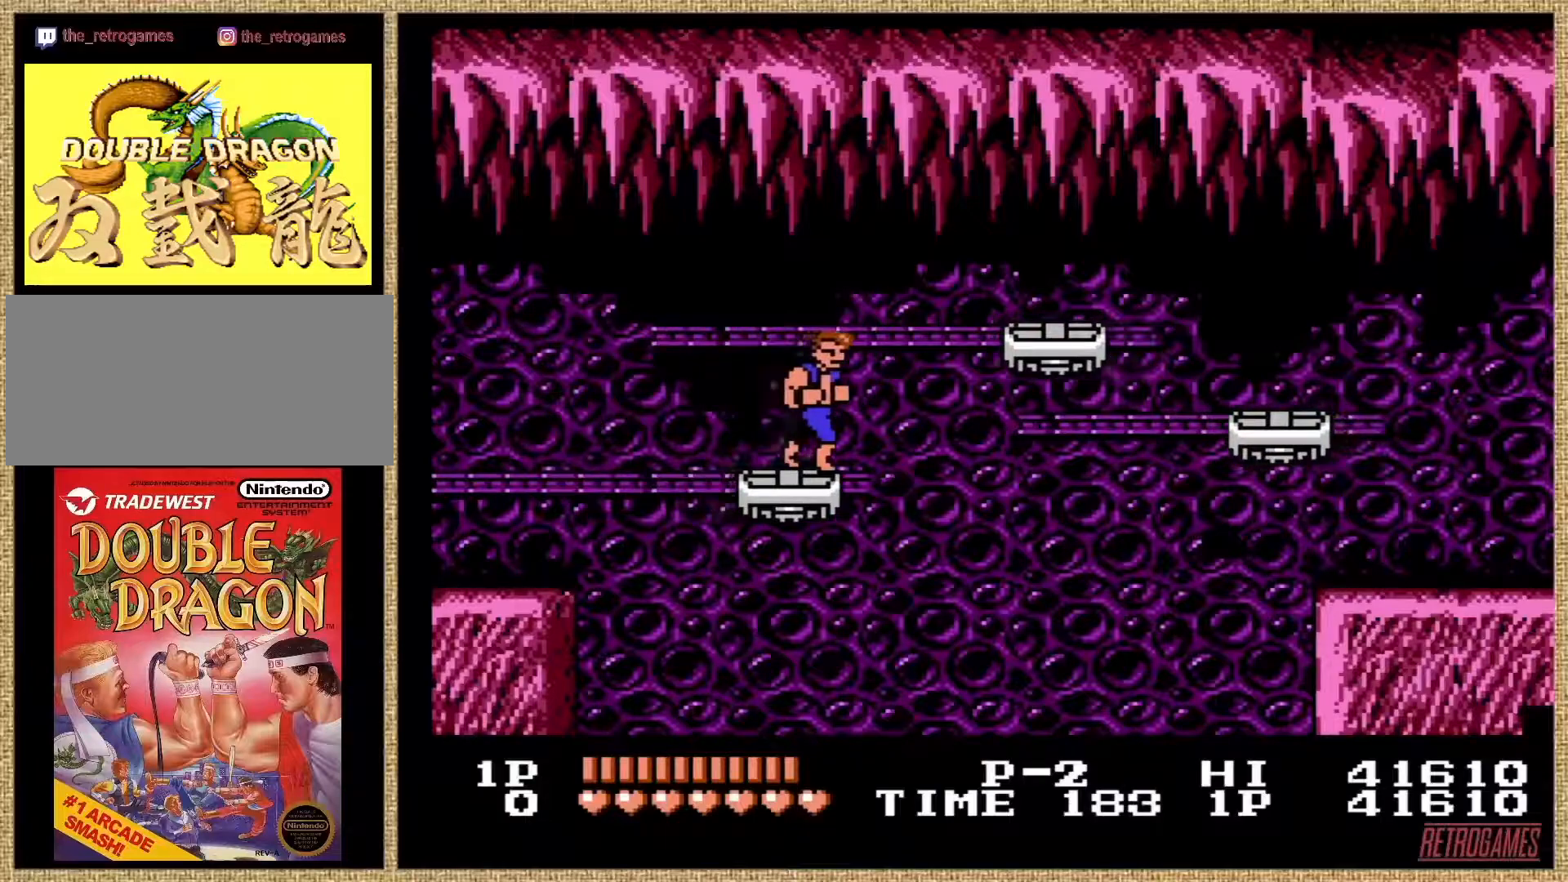
{"buttons": [], "events": []}
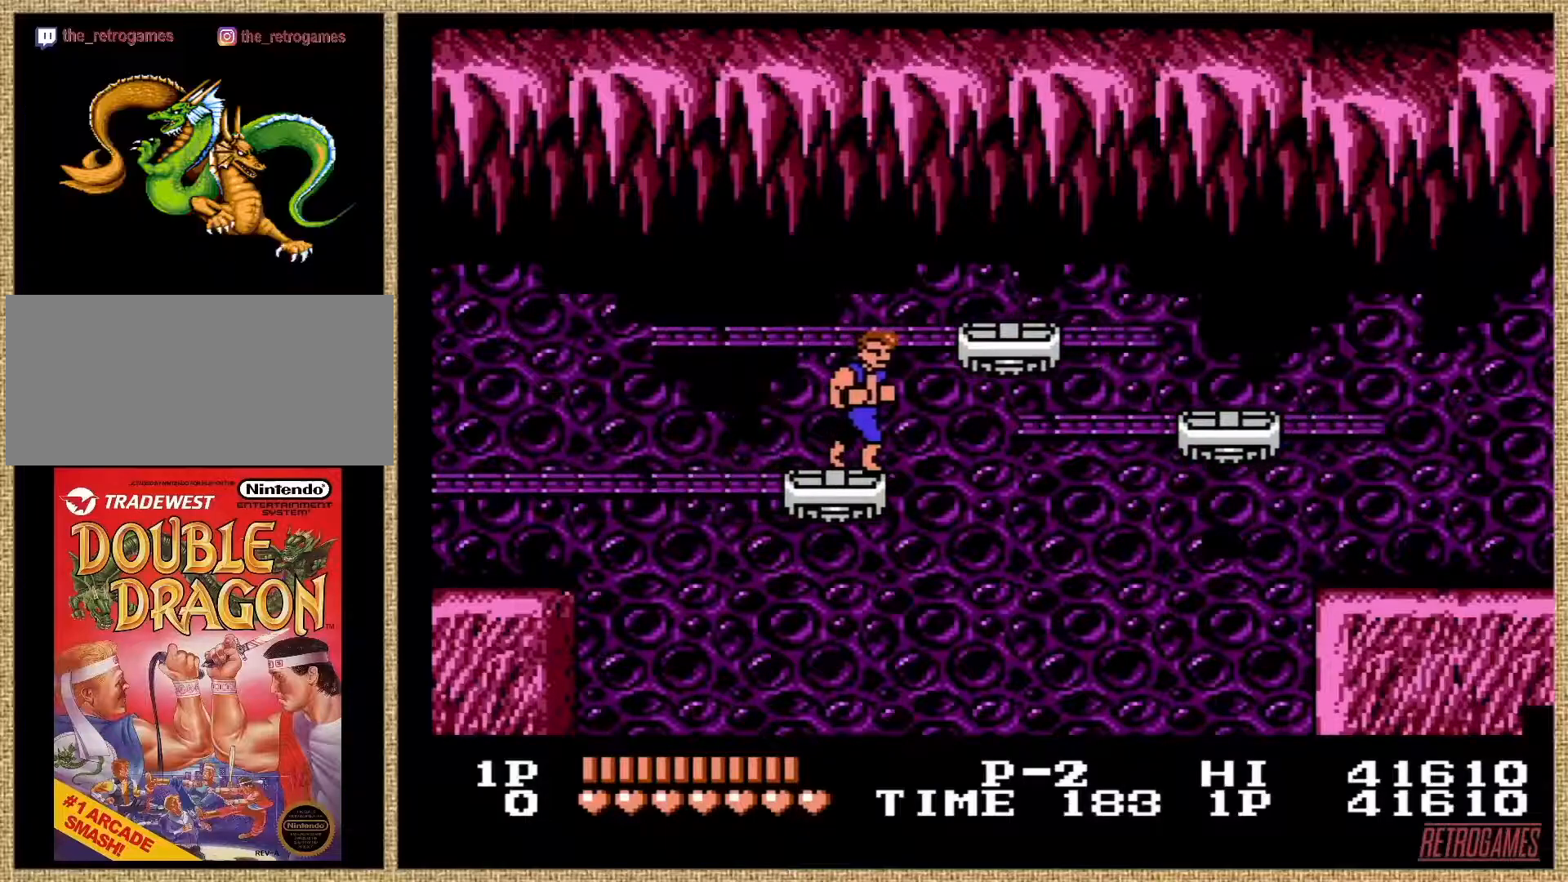
{"buttons": ["A", "B"], "events": [[489, "A", "down"], [489, "B", "down"]]}
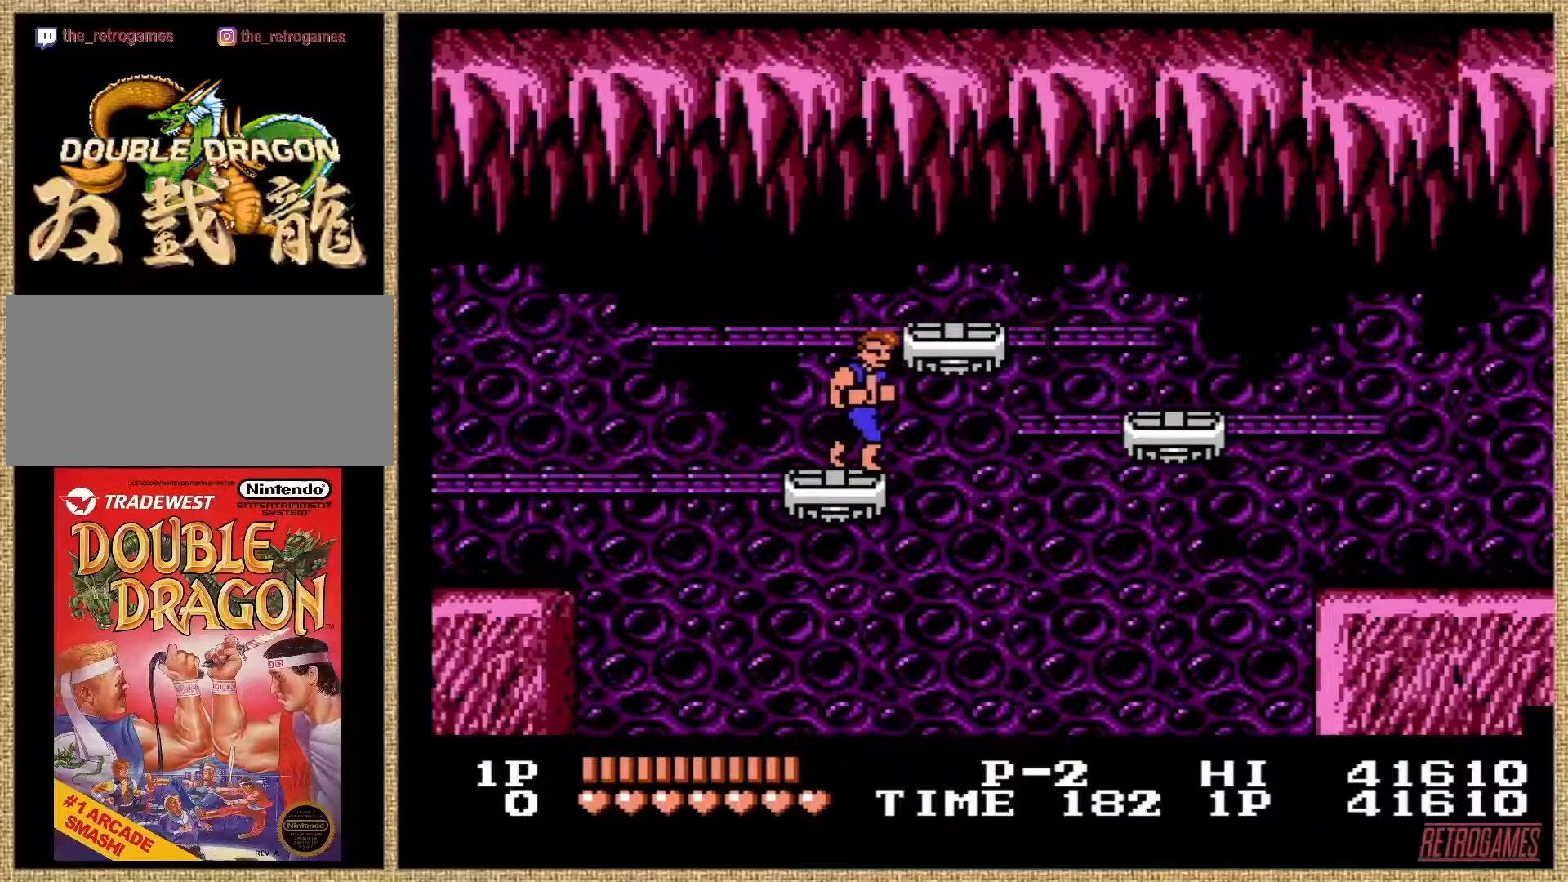
{"buttons": ["A", "B"], "events": []}
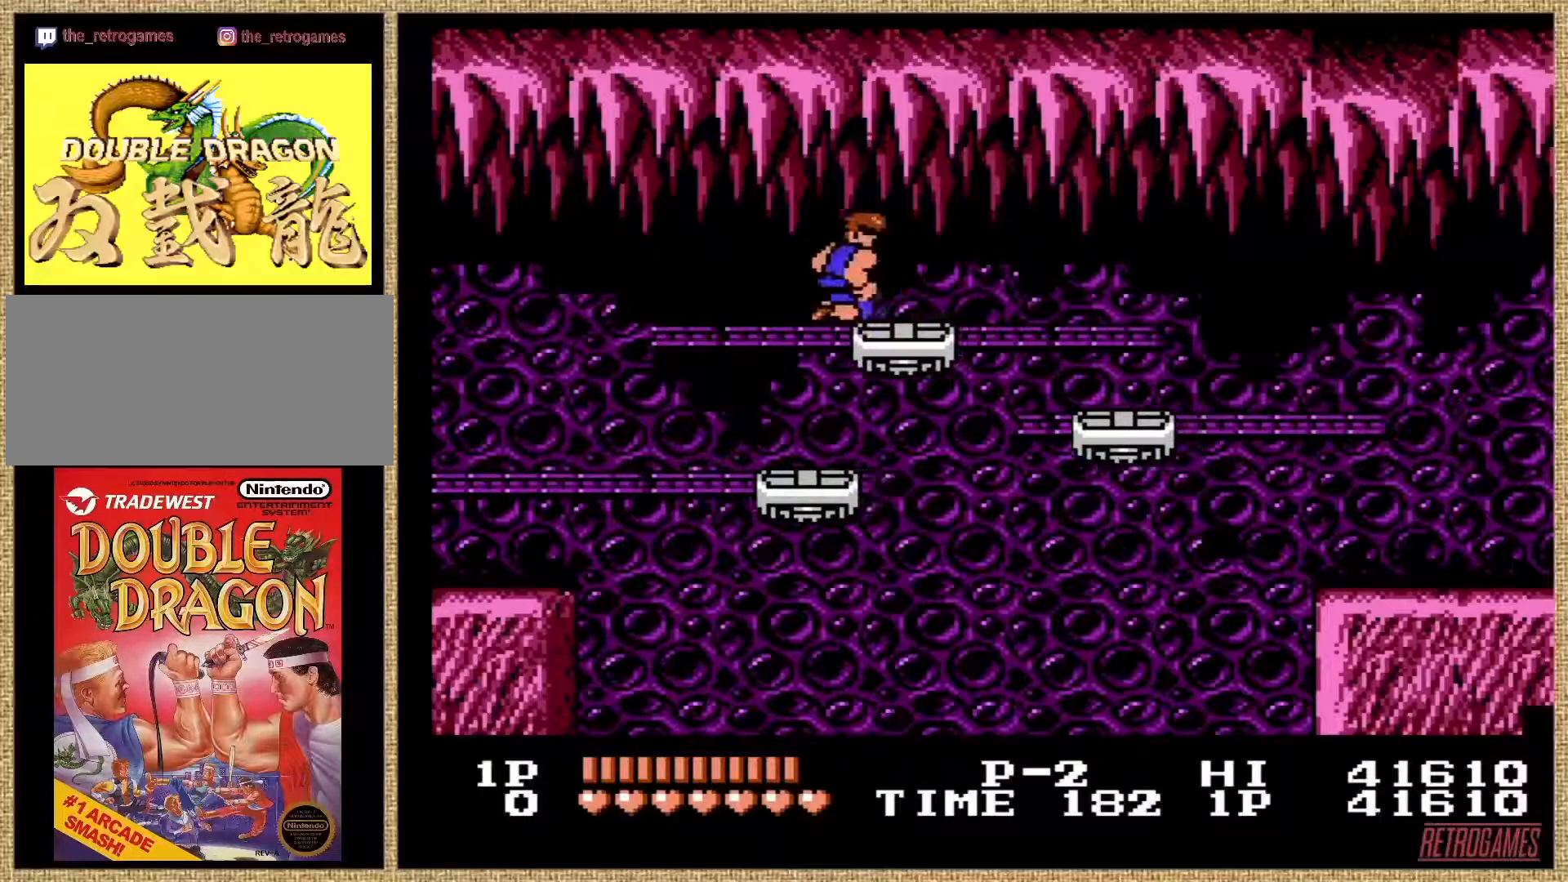
{"buttons": ["DPAD_RIGHT"], "events": [[101, "A", "up"], [101, "B", "up"], [421, "DPAD_RIGHT", "down"]]}
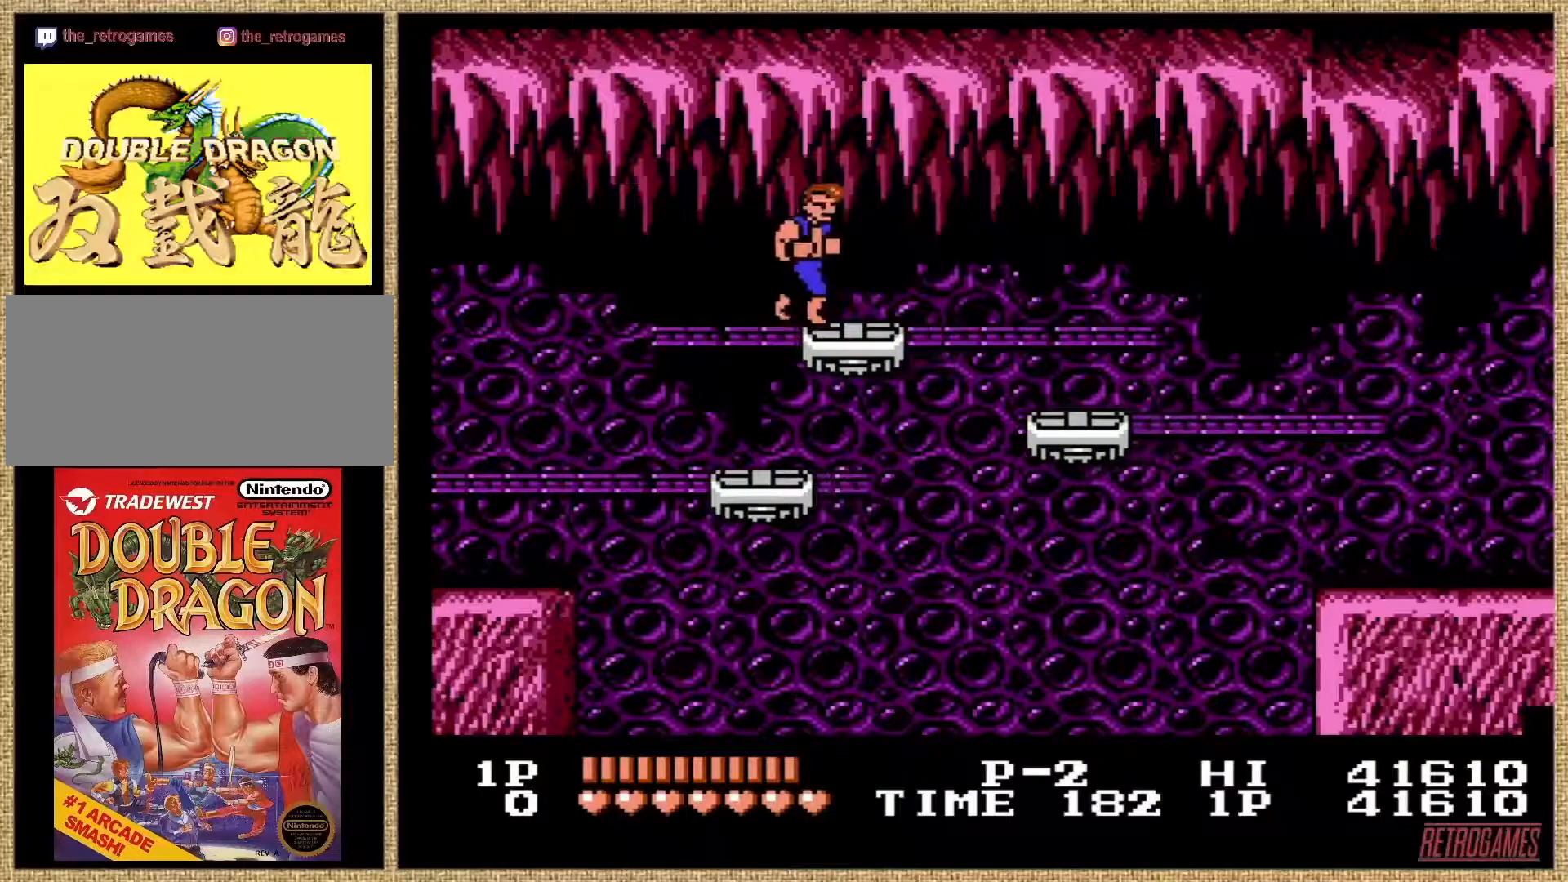
{"buttons": [], "events": [[101, "DPAD_RIGHT", "up"], [404, "DPAD_RIGHT", "down"], [489, "DPAD_RIGHT", "up"]]}